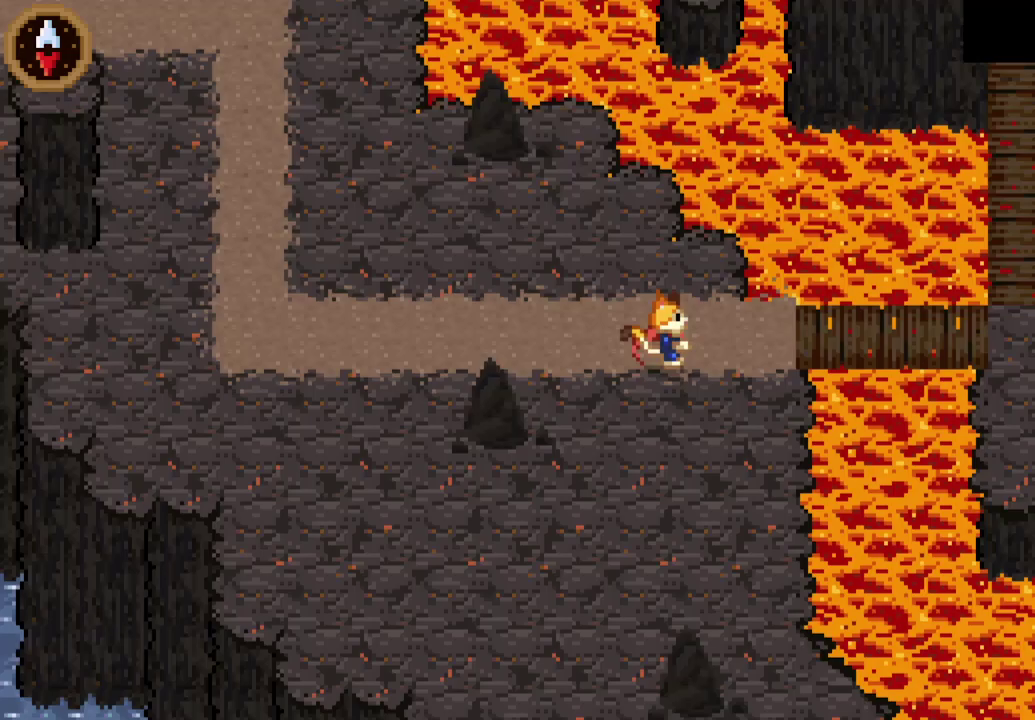
Gameplay with a controller (PlayStation layout); each line is a JSON object with the inputs held at the frame after it. "events" lists button and stick changes between this image and that frame as [ms after this image, input, new state], when the widget could be followed in between.
{"buttons": [], "left_stick": "right", "right_stick": "center", "events": [[333, "CROSS", "down"], [433, "CROSS", "up"]]}
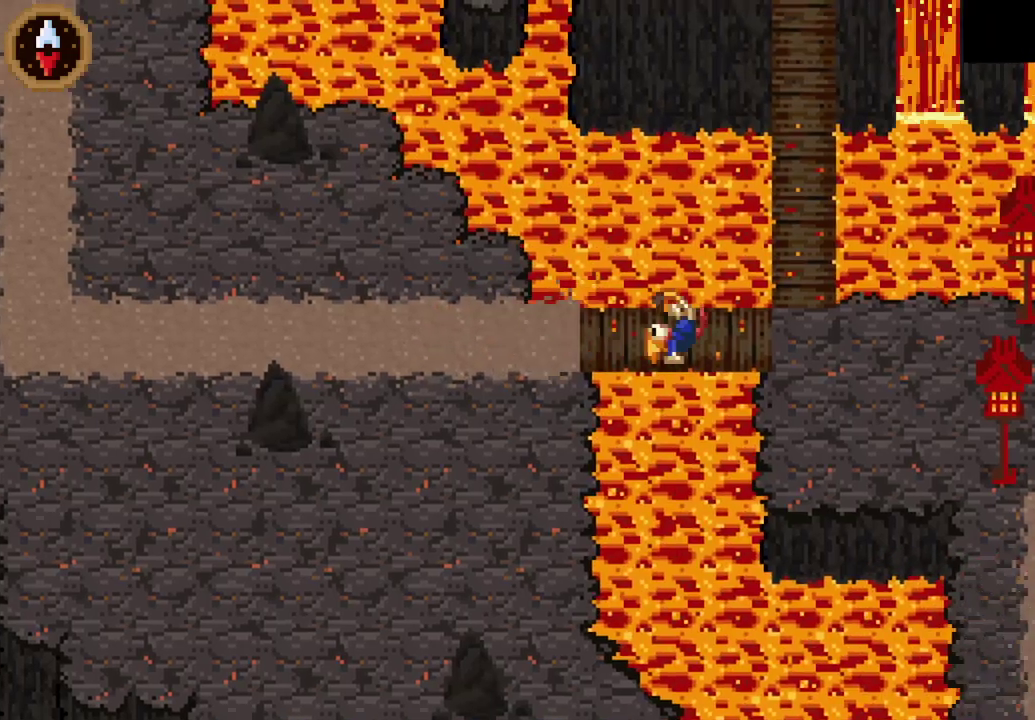
{"buttons": [], "left_stick": "right", "right_stick": "center", "events": [[167, "CROSS", "down"], [333, "CROSS", "up"]]}
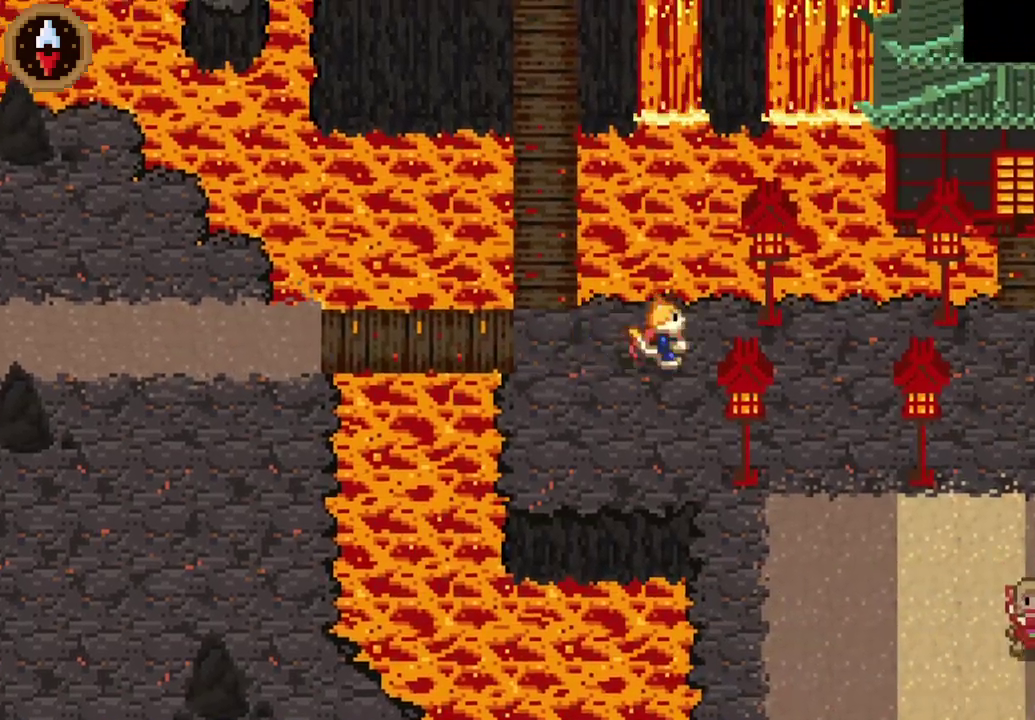
{"buttons": ["CROSS"], "left_stick": "right", "right_stick": "center", "events": [[133, "CROSS", "down"], [300, "CROSS", "up"], [500, "CROSS", "down"]]}
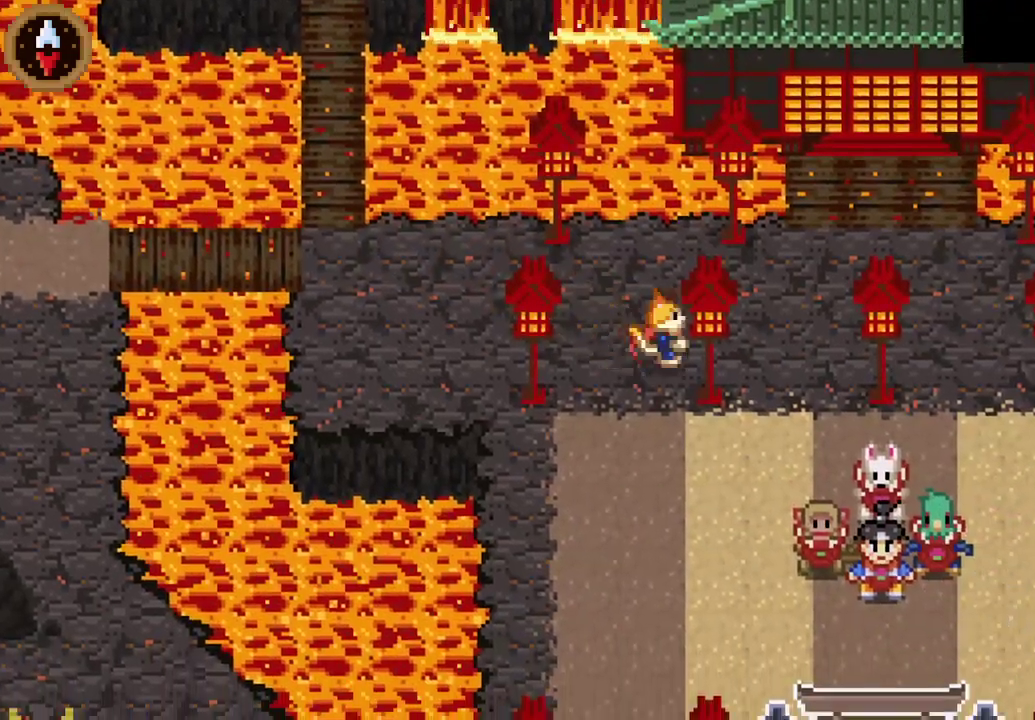
{"buttons": [], "left_stick": "right", "right_stick": "center", "events": [[133, "CROSS", "up"], [367, "CROSS", "down"], [500, "CROSS", "up"]]}
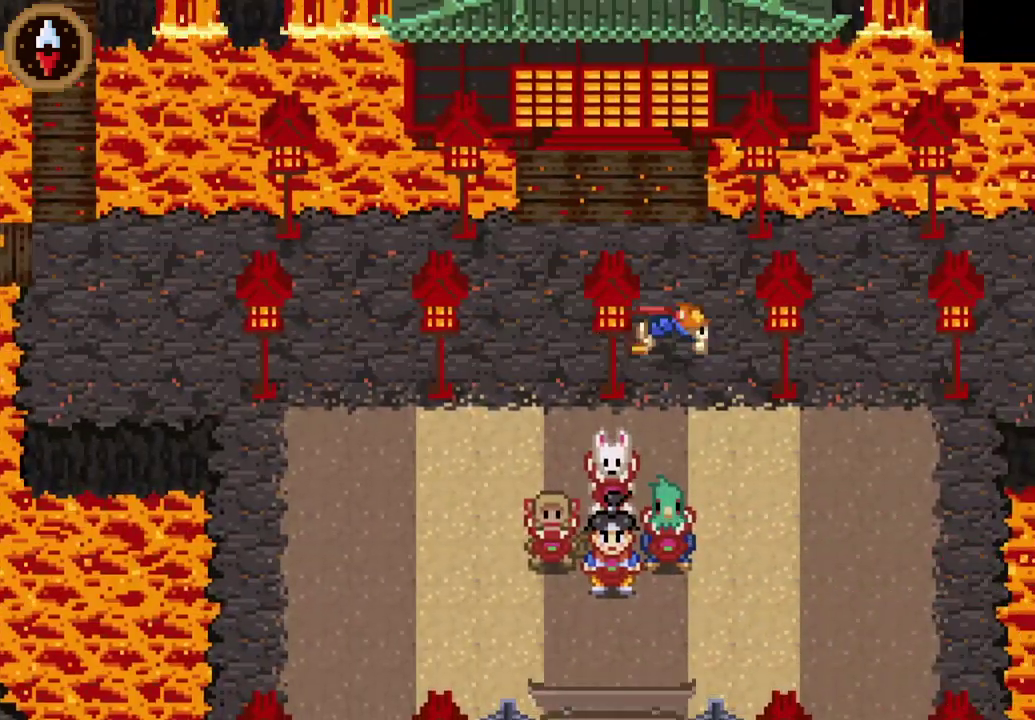
{"buttons": [], "left_stick": "right", "right_stick": "center", "events": [[233, "CROSS", "down"], [233, "left_stick", "up-right"], [367, "CROSS", "up"], [400, "left_stick", "right"]]}
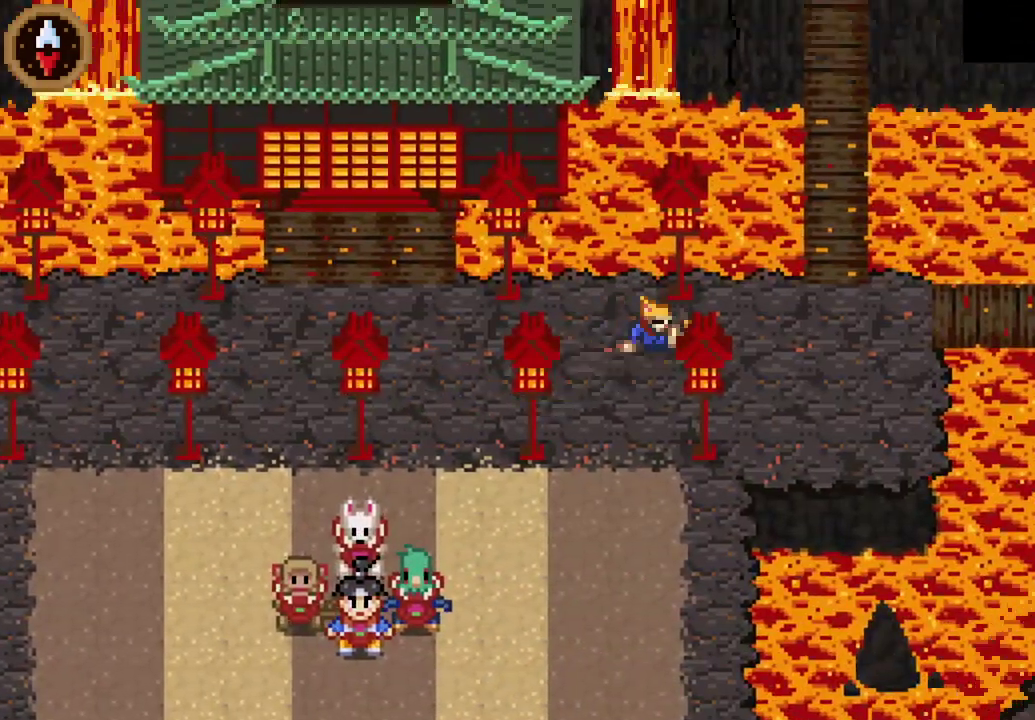
{"buttons": [], "left_stick": "up-right", "right_stick": "center", "events": [[133, "CROSS", "down"], [267, "CROSS", "up"], [433, "left_stick", "up-right"]]}
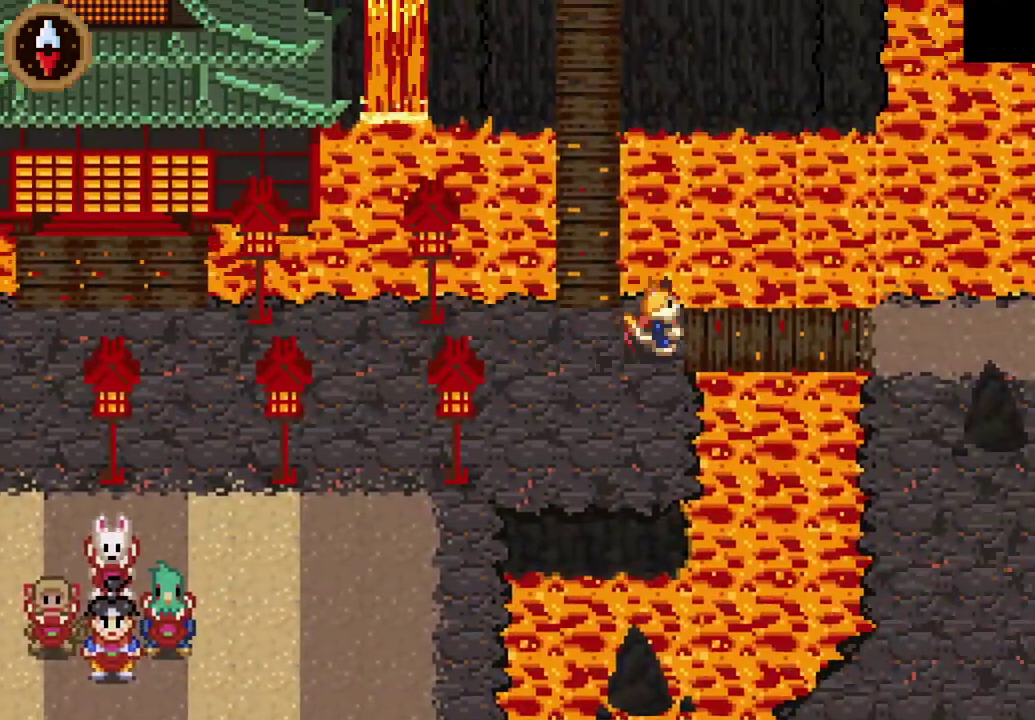
{"buttons": ["CROSS"], "left_stick": "right", "right_stick": "center", "events": [[33, "left_stick", "right"], [167, "CROSS", "down"], [267, "CROSS", "up"], [467, "CROSS", "down"]]}
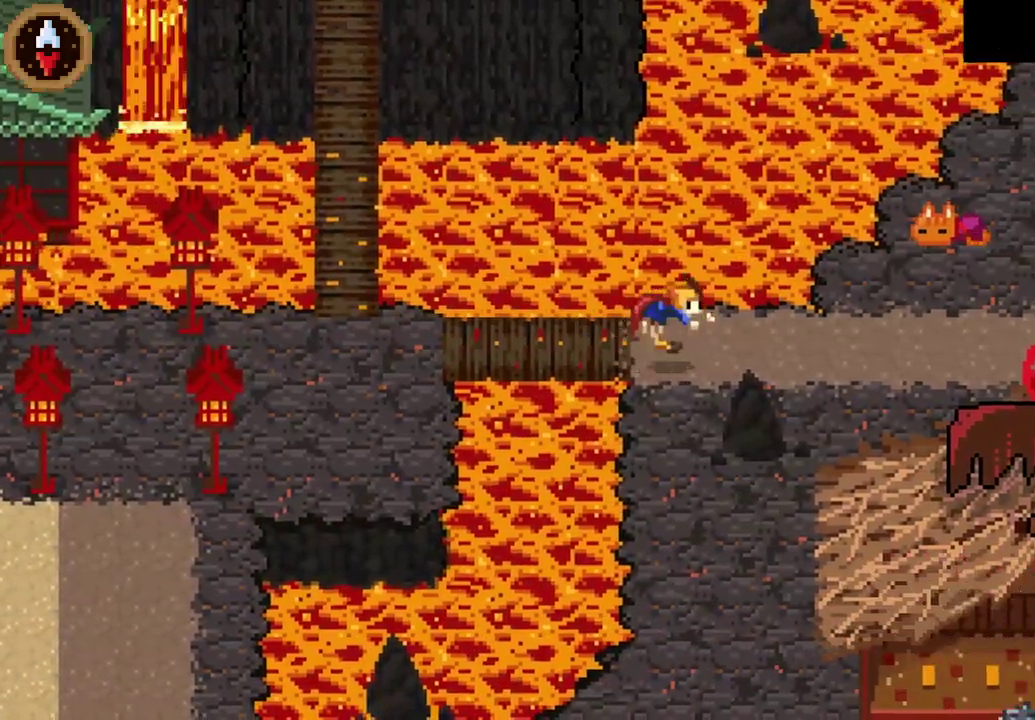
{"buttons": [], "left_stick": "up-right", "right_stick": "center", "events": [[167, "CROSS", "up"], [300, "left_stick", "up-right"], [333, "CROSS", "down"], [467, "CROSS", "up"]]}
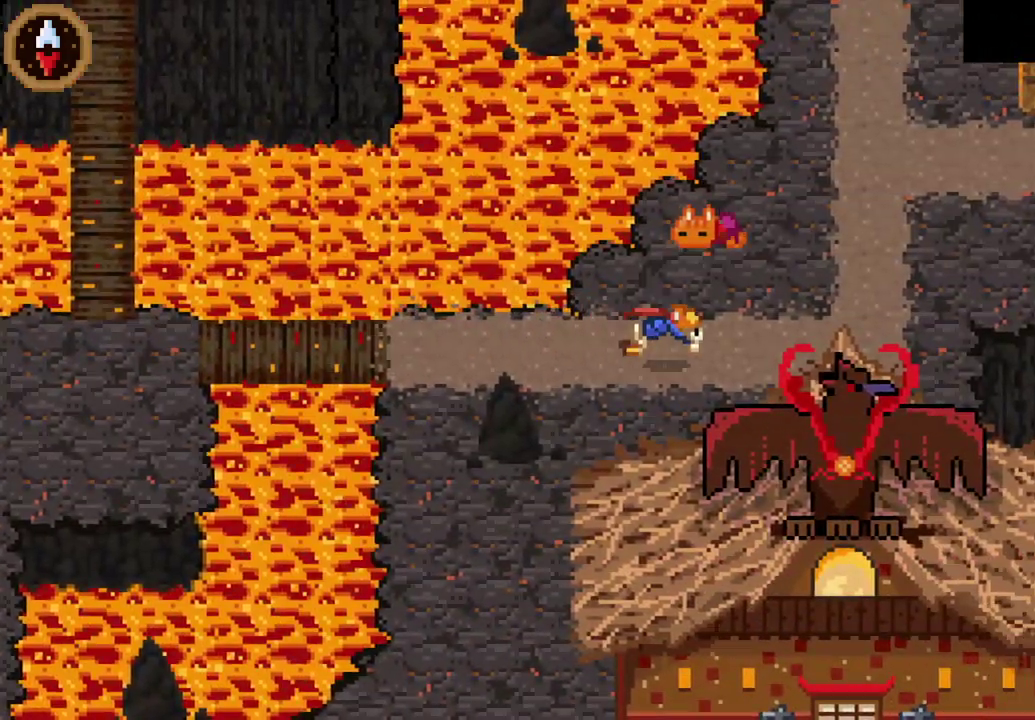
{"buttons": [], "left_stick": "up", "right_stick": "center", "events": [[267, "CROSS", "down"], [400, "CROSS", "up"], [400, "left_stick", "up"]]}
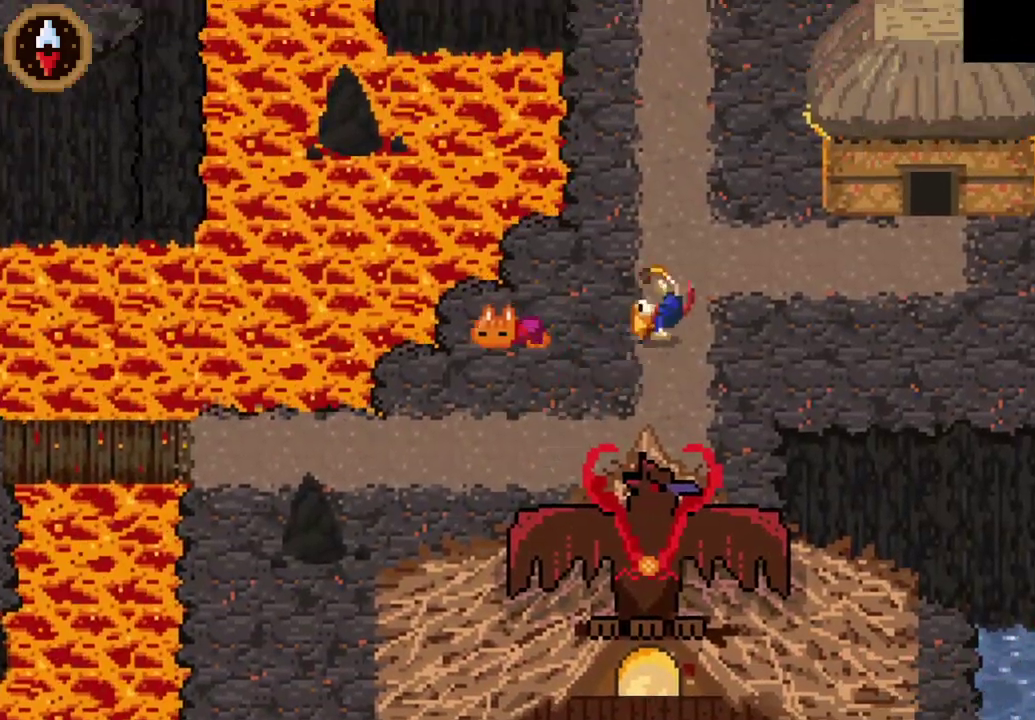
{"buttons": ["CROSS"], "left_stick": "up", "right_stick": "center", "events": [[133, "CROSS", "down"], [300, "CROSS", "up"], [467, "CROSS", "down"]]}
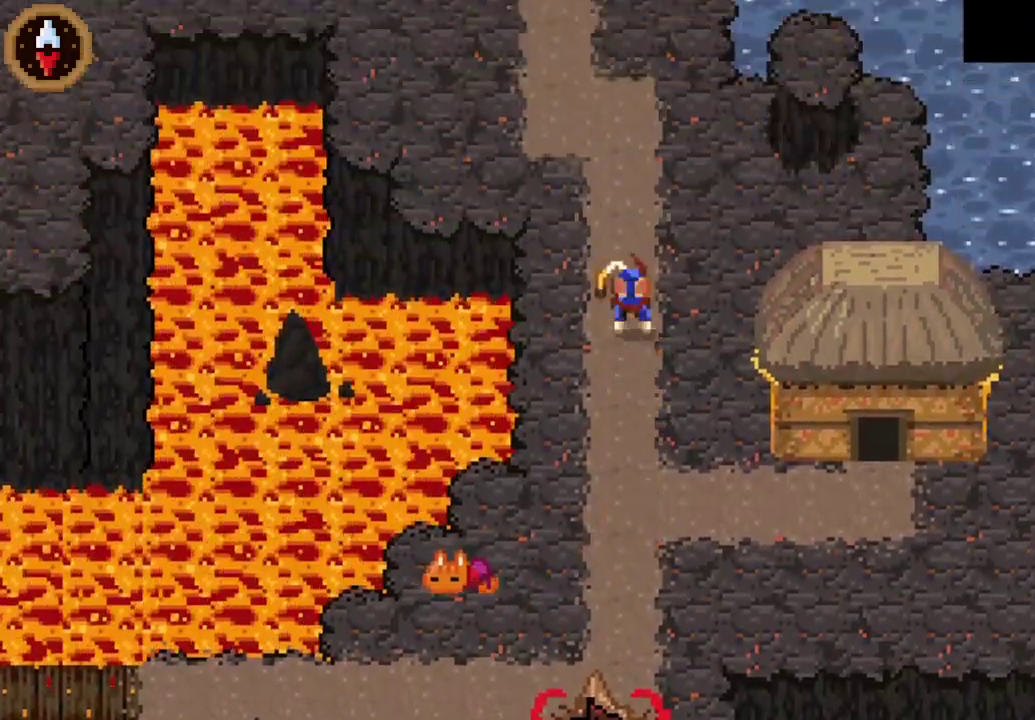
{"buttons": [], "left_stick": "up", "right_stick": "center", "events": [[167, "CROSS", "up"], [267, "left_stick", "up-left"], [367, "CROSS", "down"], [467, "left_stick", "up"], [500, "CROSS", "up"]]}
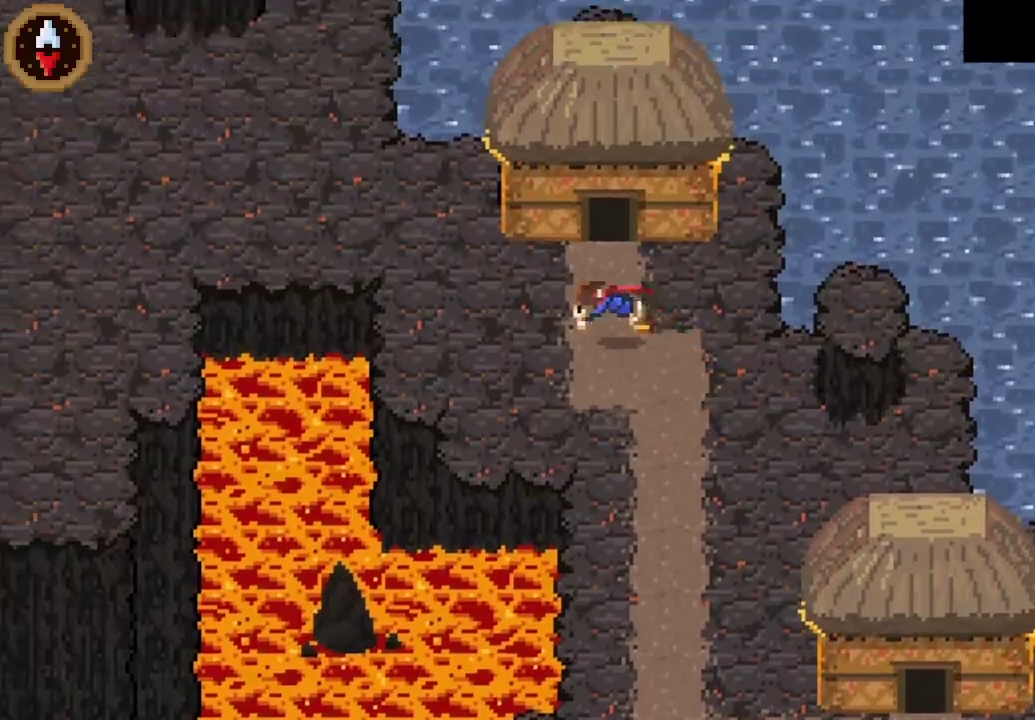
{"buttons": [], "left_stick": "up-right", "right_stick": "center", "events": [[133, "CROSS", "down"], [233, "CROSS", "up"], [333, "left_stick", "up-right"], [367, "CROSS", "down"], [467, "CROSS", "up"]]}
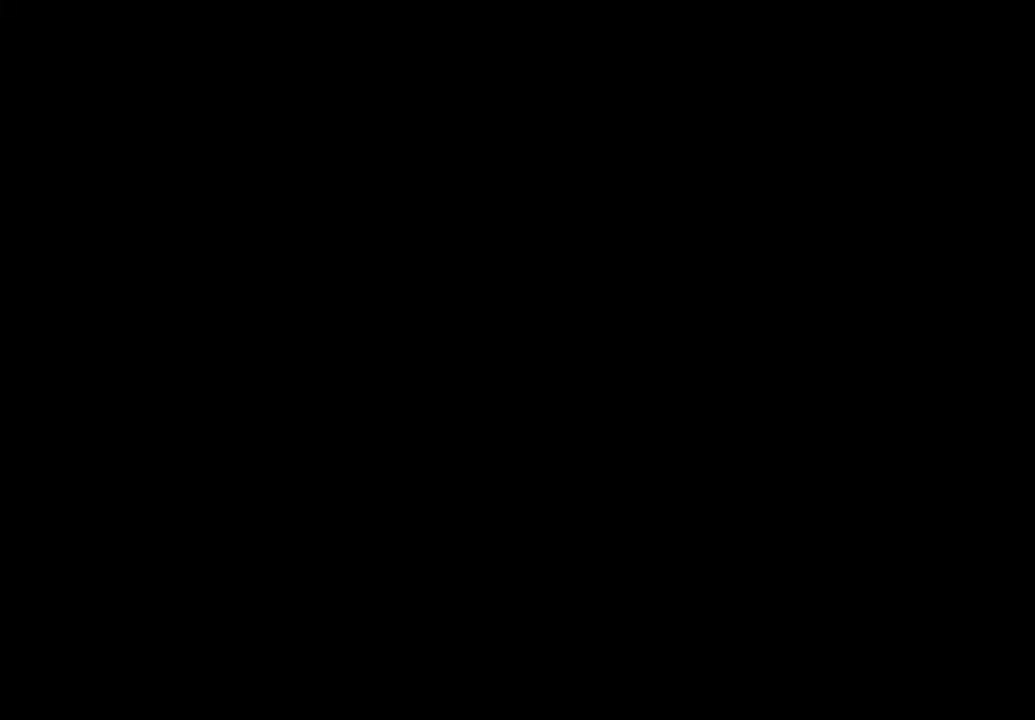
{"buttons": [], "left_stick": "up", "right_stick": "center", "events": [[100, "left_stick", "center"], [233, "left_stick", "up"]]}
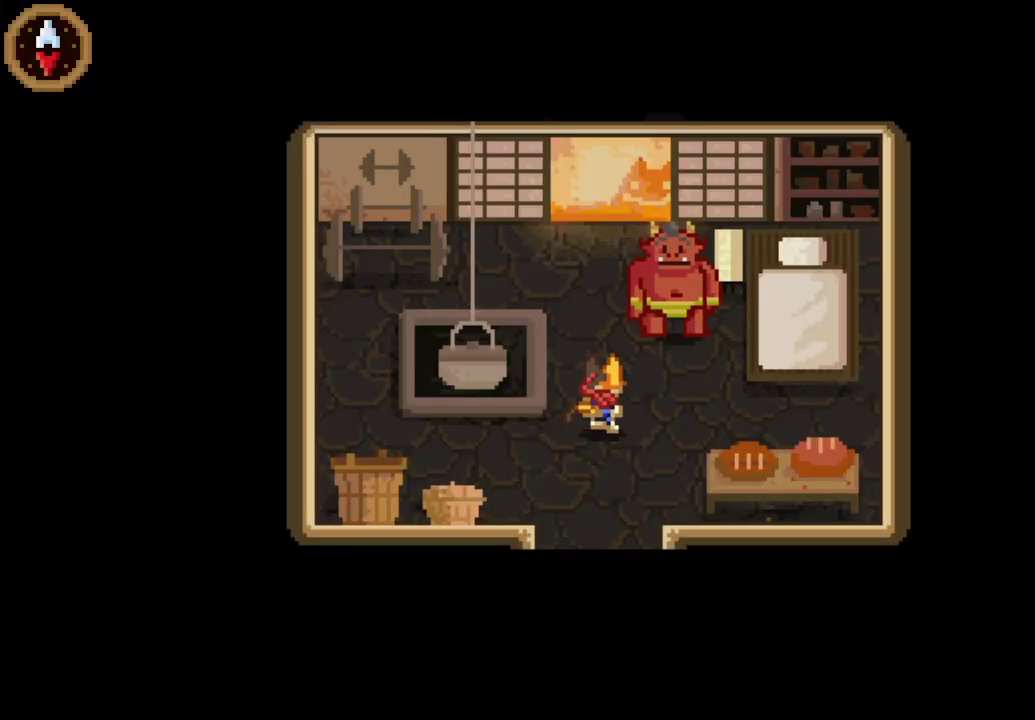
{"buttons": [], "left_stick": "center", "right_stick": "center", "events": [[33, "left_stick", "up-right"], [300, "CROSS", "down"], [367, "left_stick", "center"], [500, "CROSS", "up"]]}
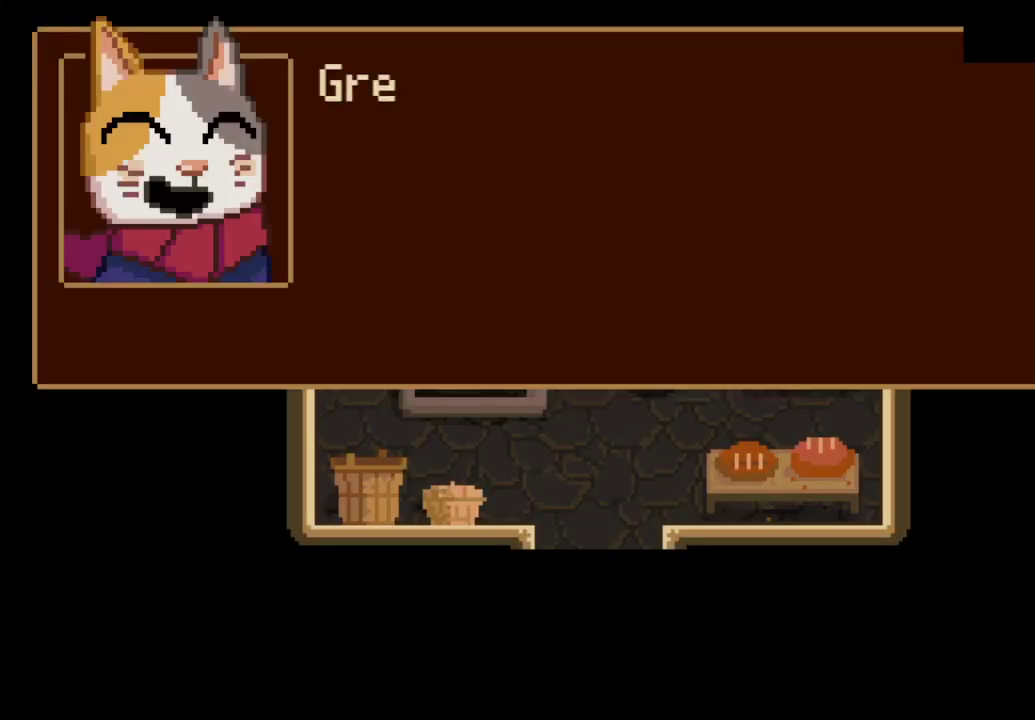
{"buttons": ["CROSS"], "left_stick": "down", "right_stick": "center", "events": [[67, "CROSS", "down"], [133, "CROSS", "up"], [133, "left_stick", "down"], [200, "CROSS", "down"], [267, "CROSS", "up"], [333, "CROSS", "down"], [400, "CROSS", "up"], [467, "CROSS", "down"]]}
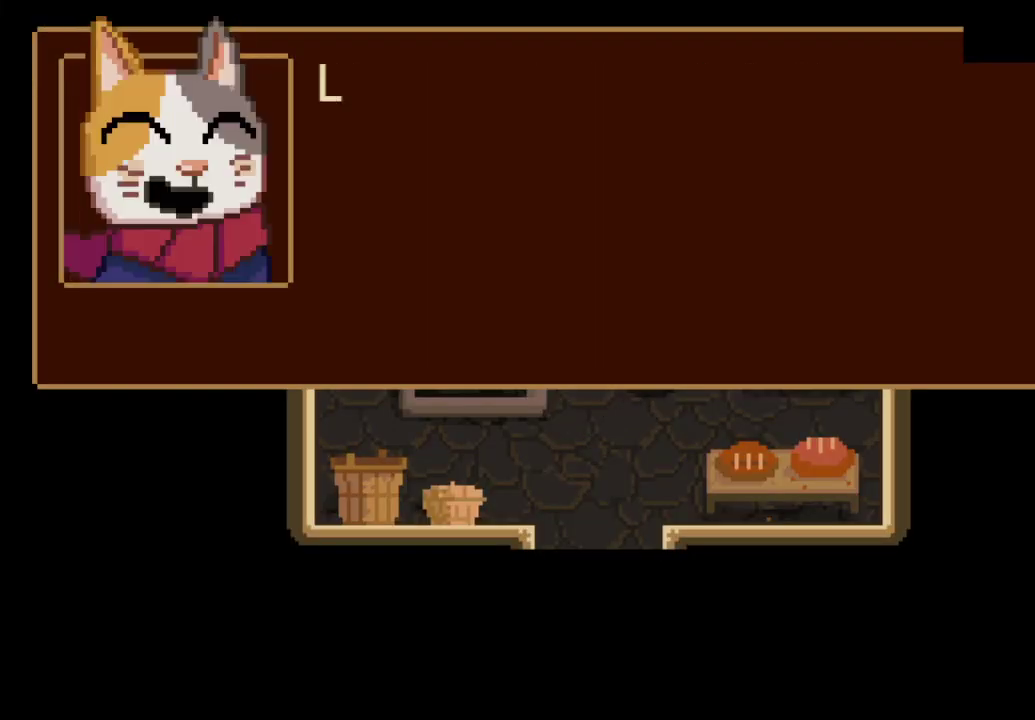
{"buttons": [], "left_stick": "down", "right_stick": "center", "events": [[33, "CROSS", "up"], [100, "CROSS", "down"], [167, "CROSS", "up"], [233, "CROSS", "down"], [300, "CROSS", "up"], [367, "CROSS", "down"], [433, "CROSS", "up"]]}
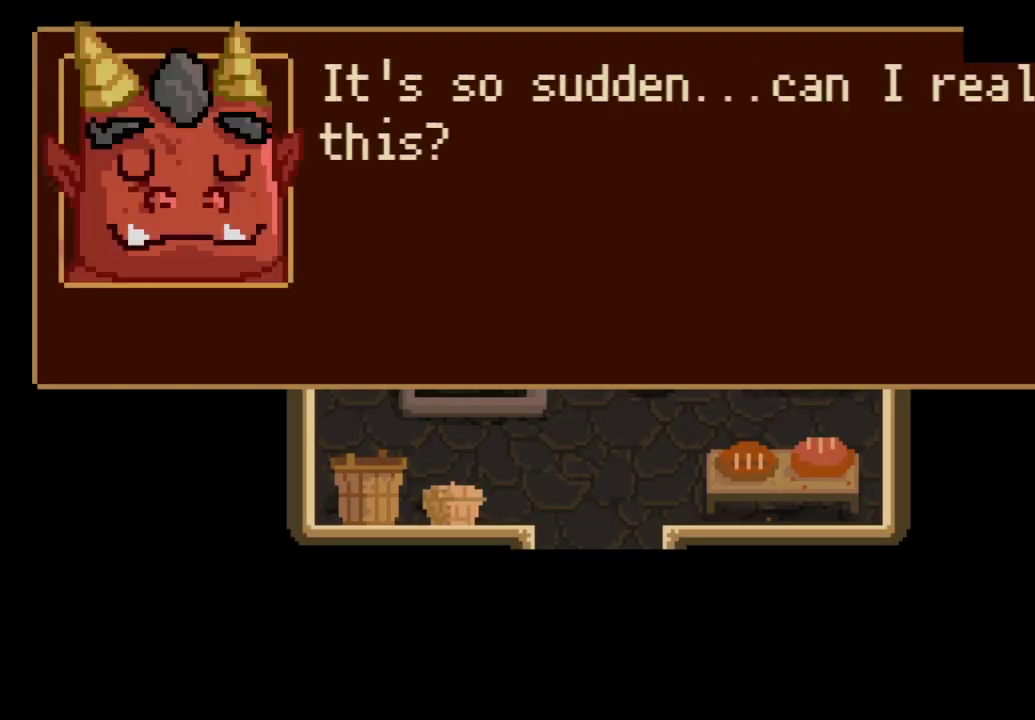
{"buttons": [], "left_stick": "down", "right_stick": "center", "events": [[33, "CROSS", "down"], [100, "CROSS", "up"], [300, "CROSS", "down"], [367, "CROSS", "up"], [433, "CROSS", "down"], [500, "CROSS", "up"]]}
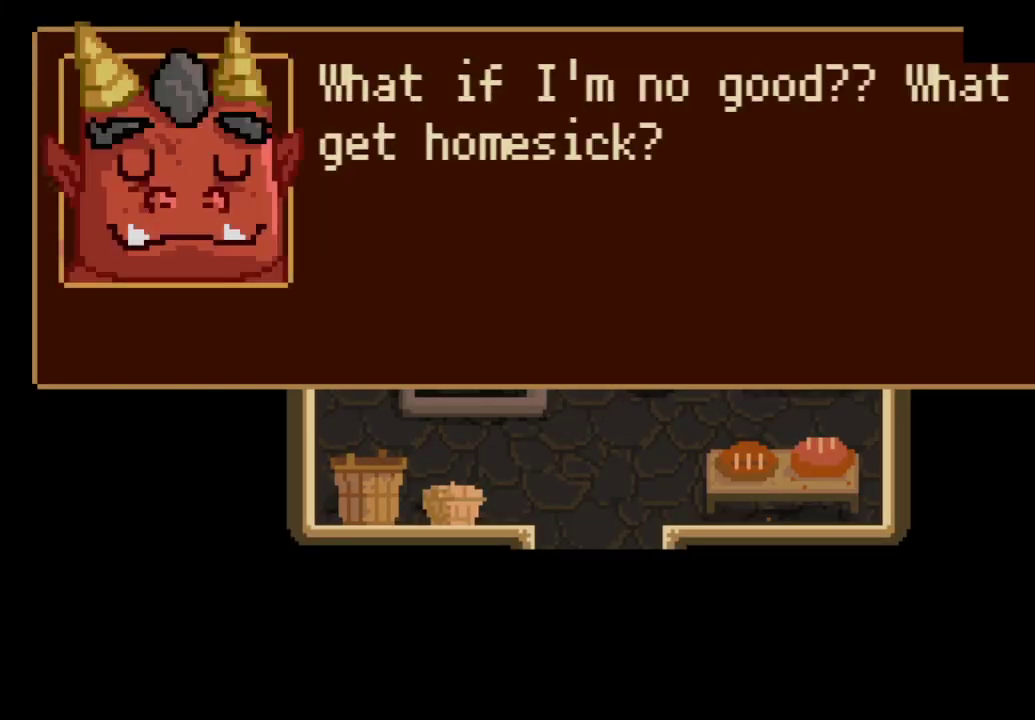
{"buttons": ["CROSS"], "left_stick": "down", "right_stick": "center", "events": [[67, "CROSS", "down"], [133, "CROSS", "up"], [200, "CROSS", "down"], [267, "CROSS", "up"], [333, "CROSS", "down"], [400, "CROSS", "up"], [467, "CROSS", "down"]]}
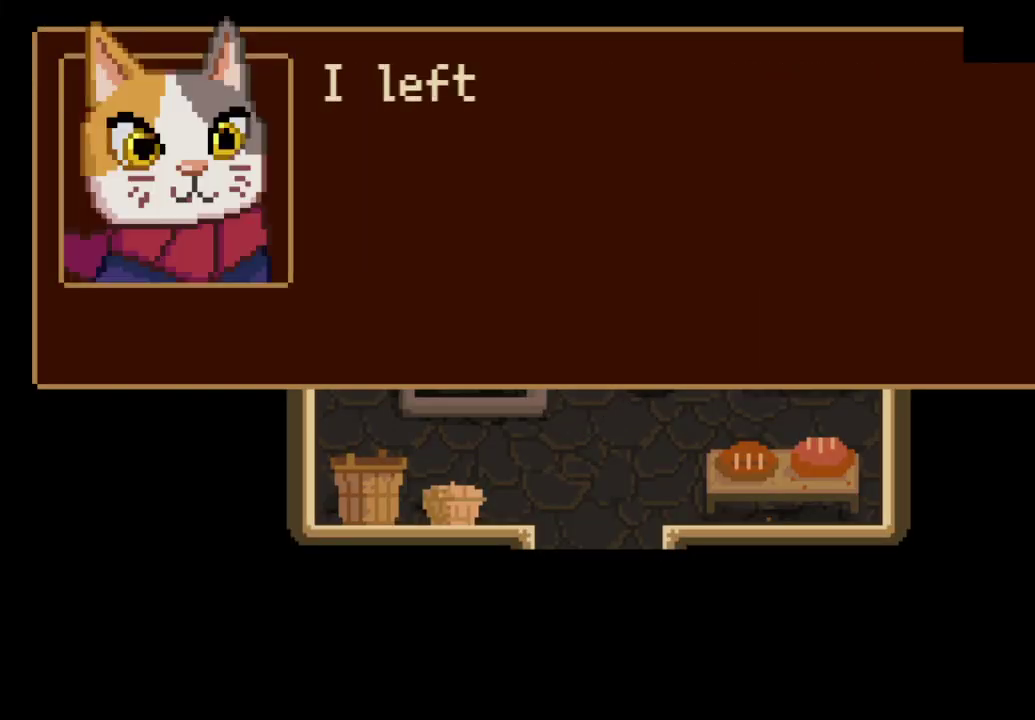
{"buttons": [], "left_stick": "down", "right_stick": "center", "events": [[33, "CROSS", "up"], [100, "CROSS", "down"], [167, "CROSS", "up"], [233, "CROSS", "down"], [300, "CROSS", "up"], [367, "CROSS", "down"], [433, "CROSS", "up"]]}
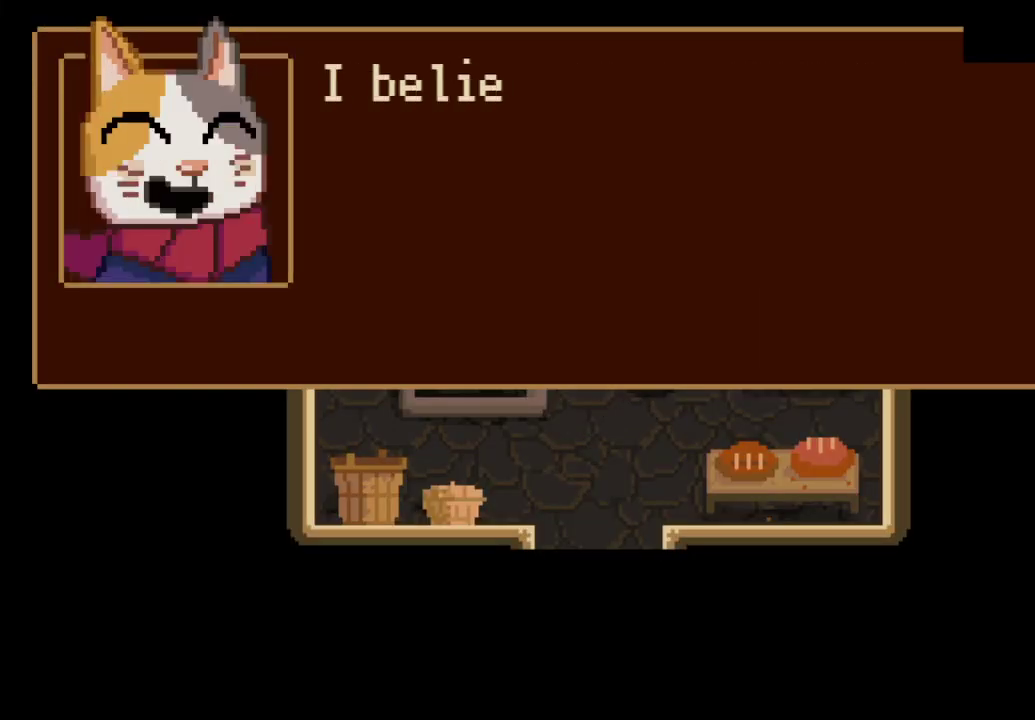
{"buttons": [], "left_stick": "down", "right_stick": "center", "events": []}